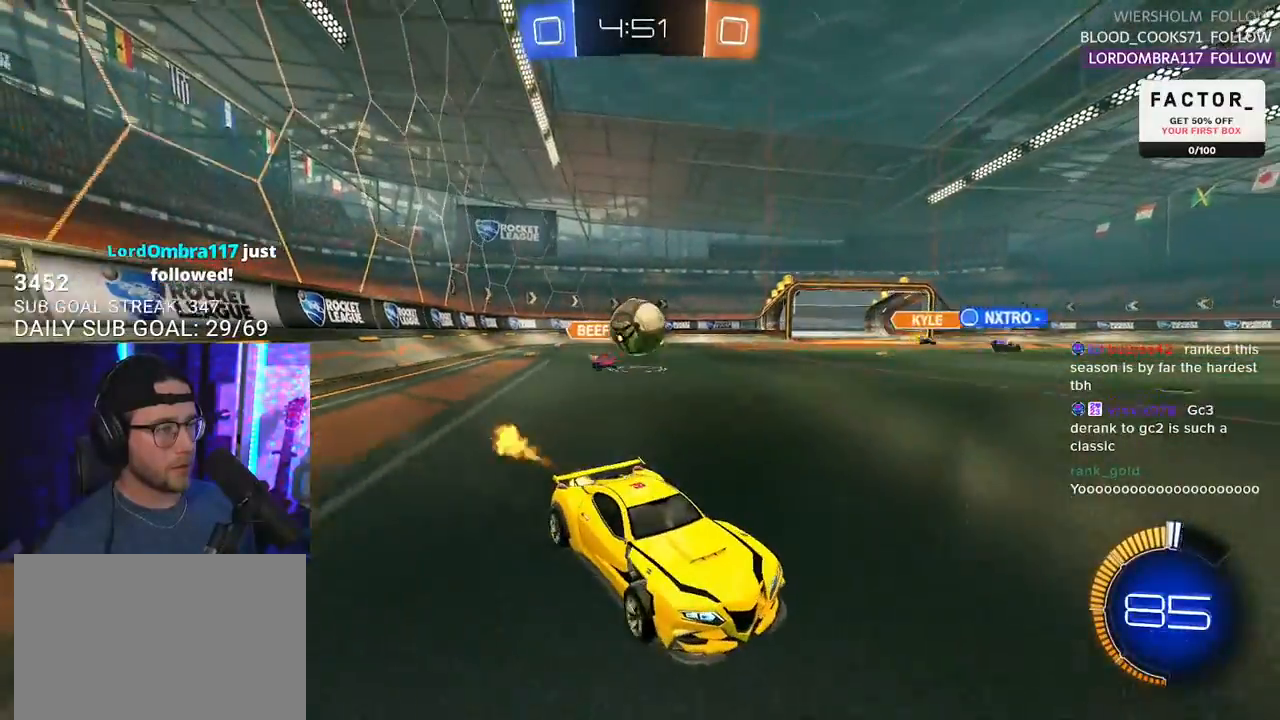
Gameplay with a controller (PlayStation layout); each line is a JSON object with the inputs held at the frame after it. "events" lists button and stick changes between this image and that frame as [ms after this image, input, new state], when the widget could be followed in between. Not read: START.
{"buttons": ["R1", "R2"], "left_stick": "center", "right_stick": "center", "events": [[17, "left_stick", "center"], [233, "left_stick", "left"], [333, "left_stick", "center"]]}
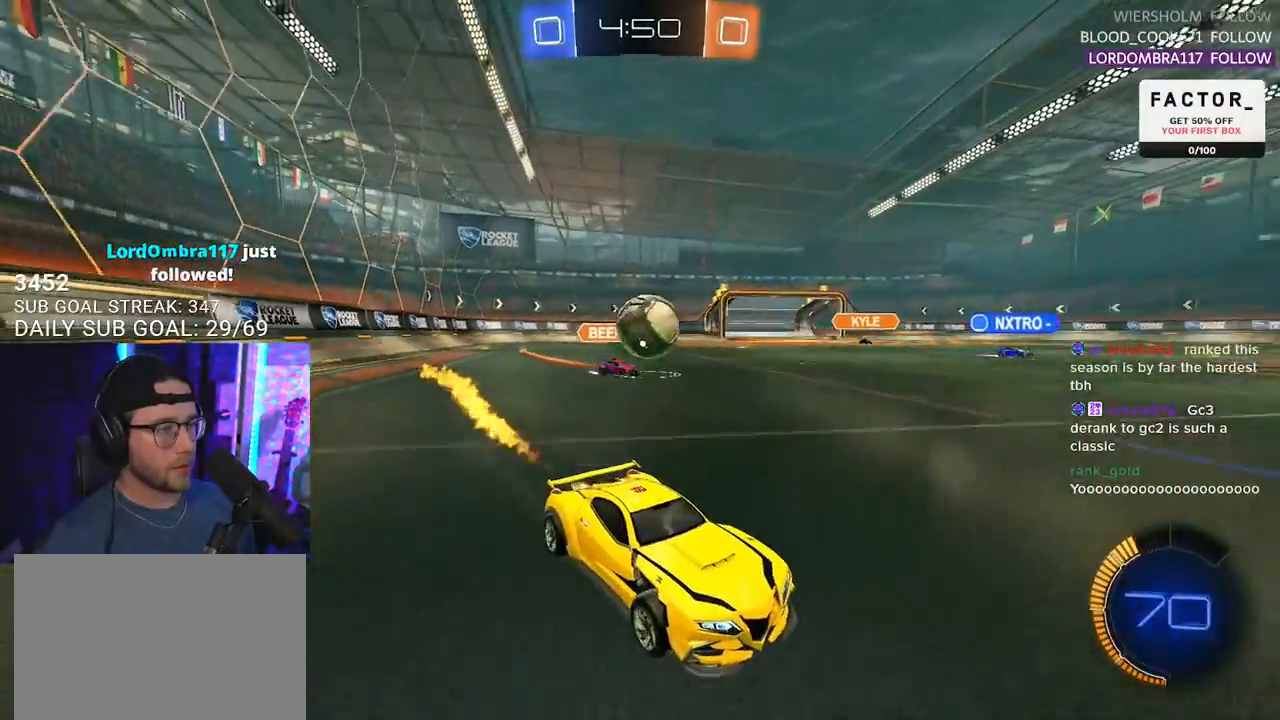
{"buttons": ["R2"], "left_stick": "center", "right_stick": "center", "events": [[150, "R1", "up"], [150, "left_stick", "left"], [300, "left_stick", "center"]]}
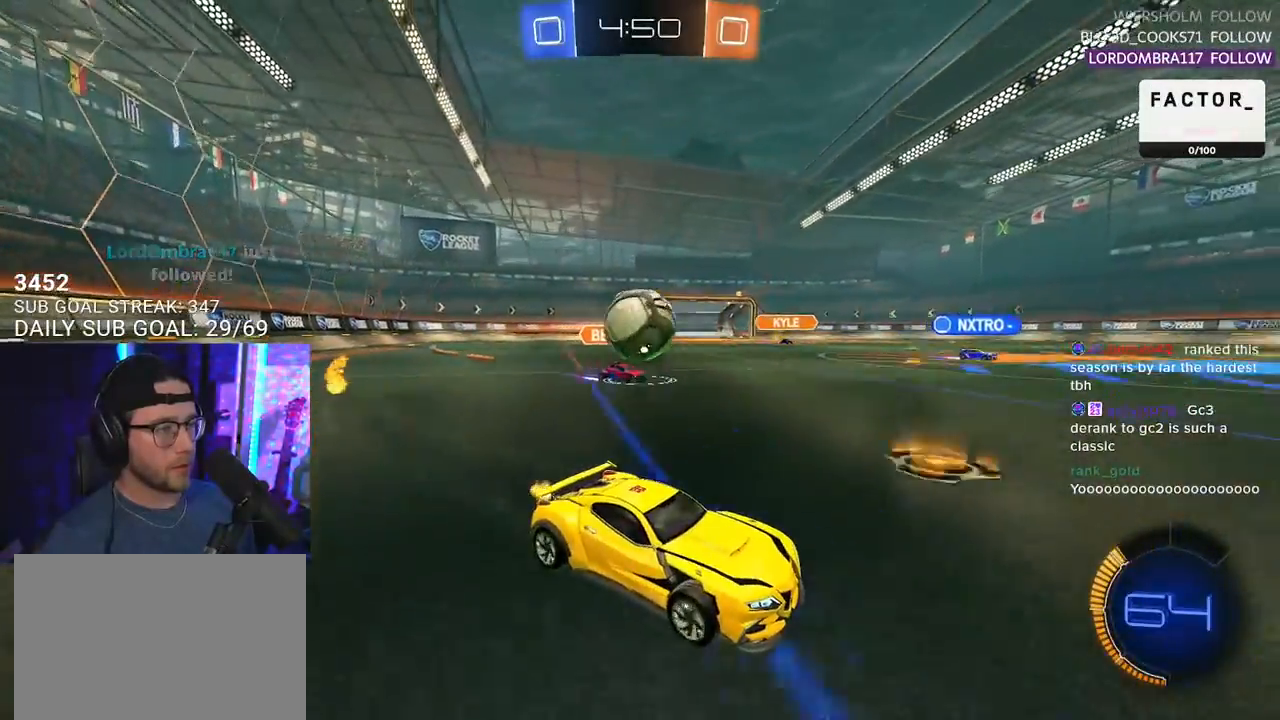
{"buttons": ["L2"], "left_stick": "left", "right_stick": "center", "events": [[50, "left_stick", "right"], [117, "R1", "down"], [133, "left_stick", "center"], [317, "R1", "up"], [350, "left_stick", "left"], [400, "L2", "down"], [417, "R2", "up"]]}
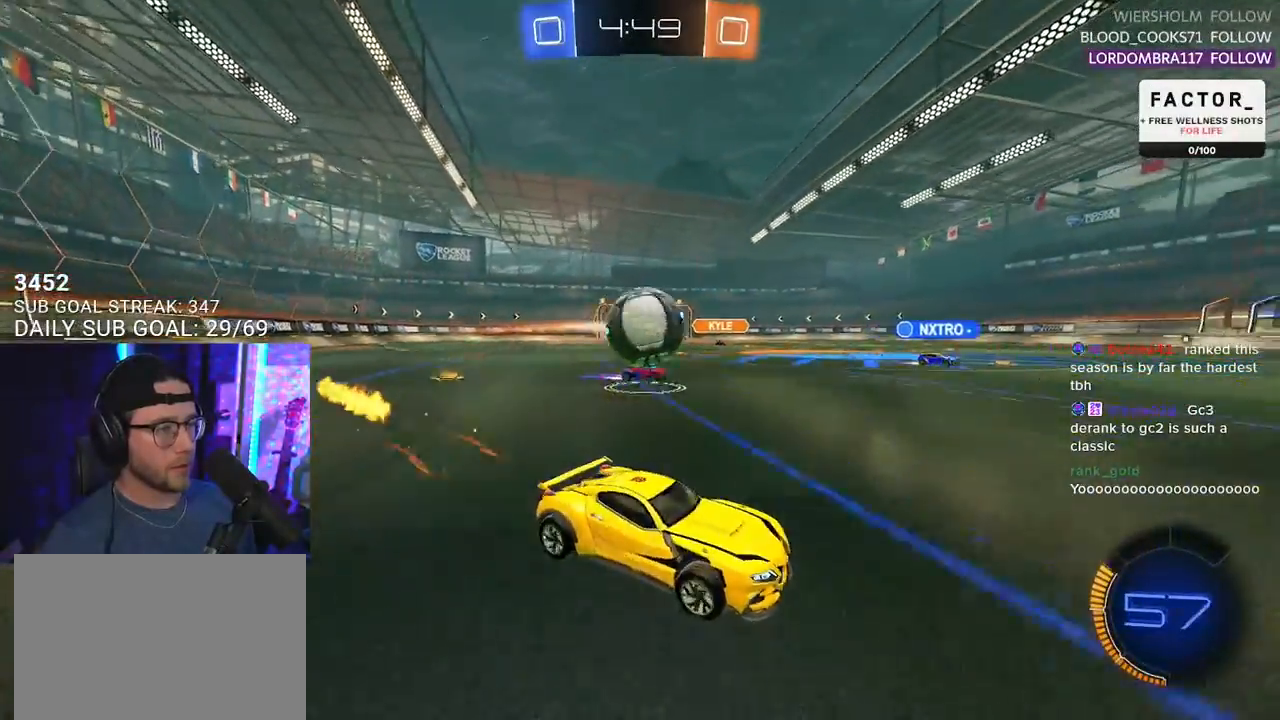
{"buttons": ["CROSS", "SQUARE", "R1", "R2"], "left_stick": "down", "right_stick": "center", "events": [[33, "R2", "down"], [33, "left_stick", "down-left"], [117, "CROSS", "down"], [117, "L2", "up"], [233, "left_stick", "left"], [250, "CROSS", "up"], [250, "R1", "down"], [283, "L2", "down"], [350, "CROSS", "down"], [450, "L2", "up"], [450, "SQUARE", "down"], [450, "left_stick", "down"]]}
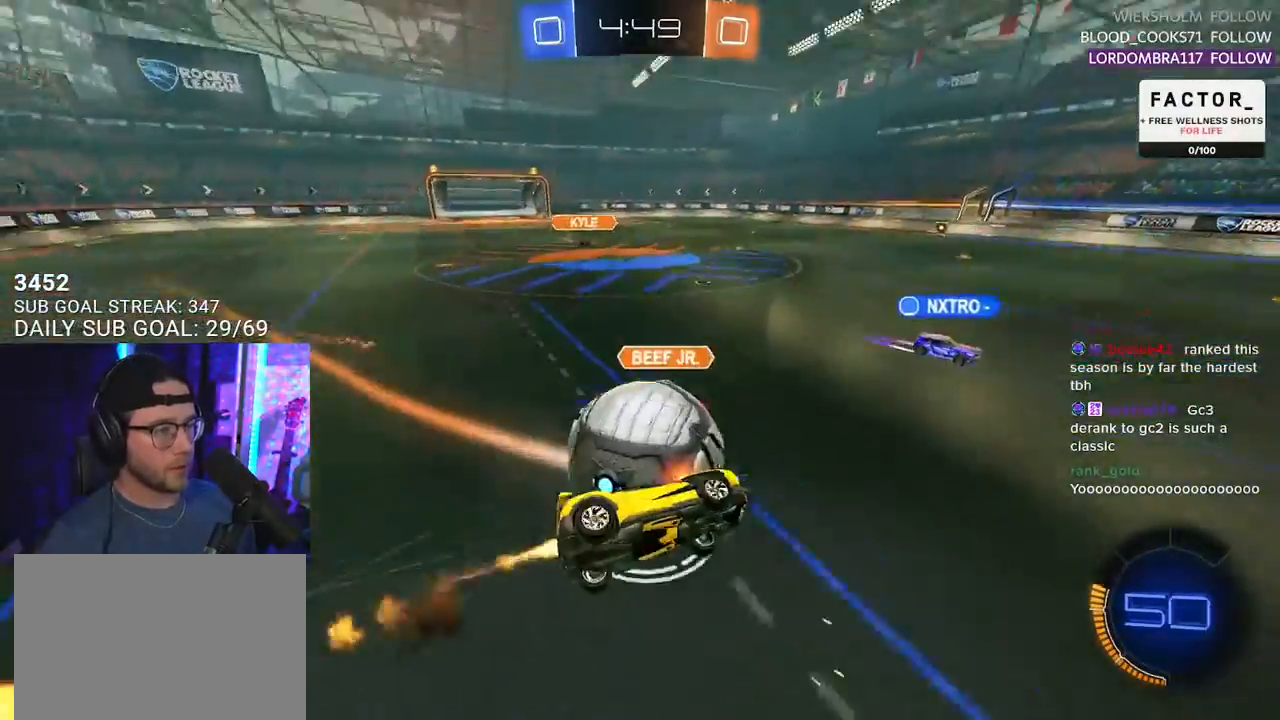
{"buttons": ["L2", "R2"], "left_stick": "down-left", "right_stick": "center", "events": [[17, "CROSS", "up"], [17, "L2", "down"], [150, "R1", "up"], [183, "SQUARE", "up"], [250, "left_stick", "down-left"]]}
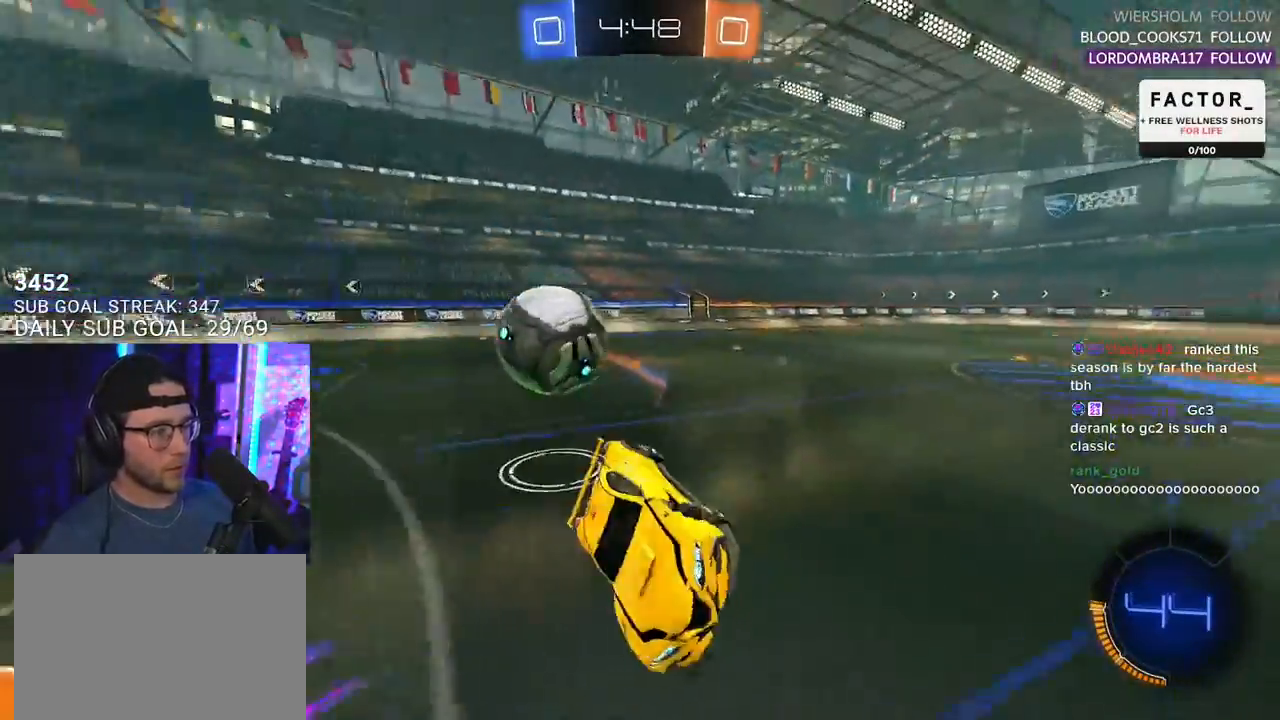
{"buttons": ["R1", "R2"], "left_stick": "right", "right_stick": "center", "events": [[33, "left_stick", "up"], [83, "L2", "up"], [100, "R1", "down"], [133, "left_stick", "right"], [200, "left_stick", "center"], [317, "left_stick", "right"]]}
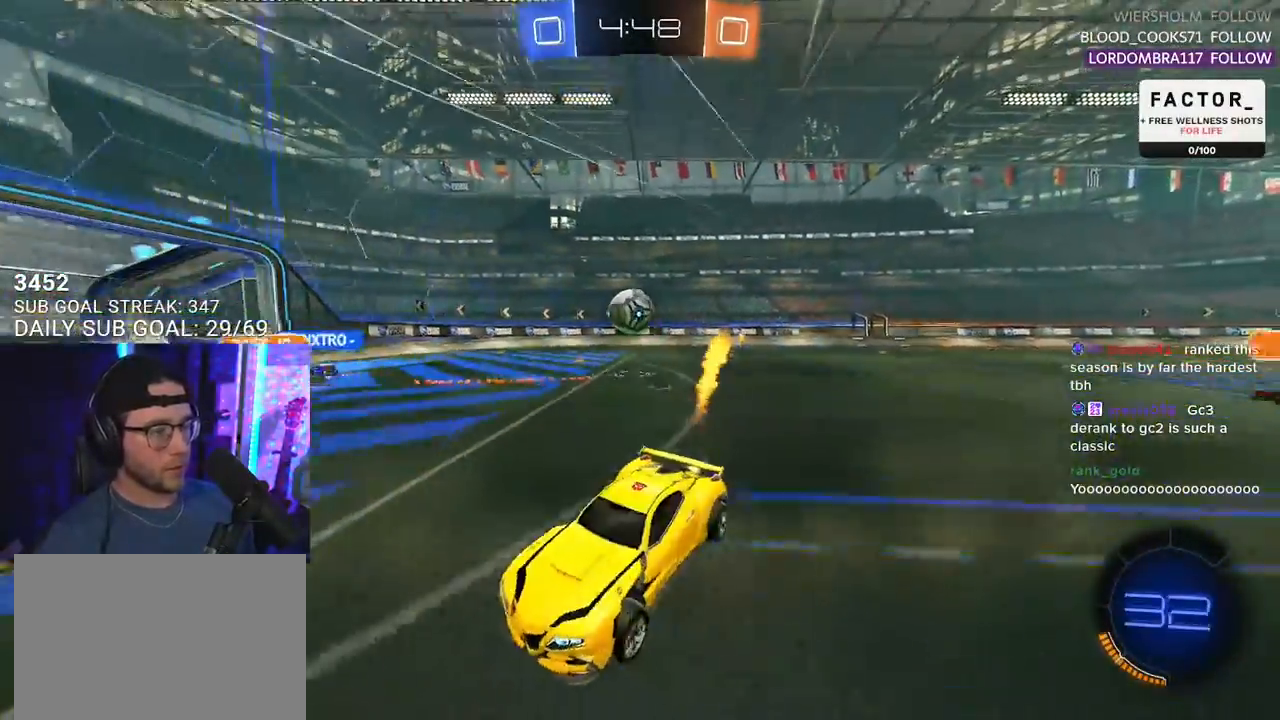
{"buttons": ["R1", "R2"], "left_stick": "right", "right_stick": "center", "events": []}
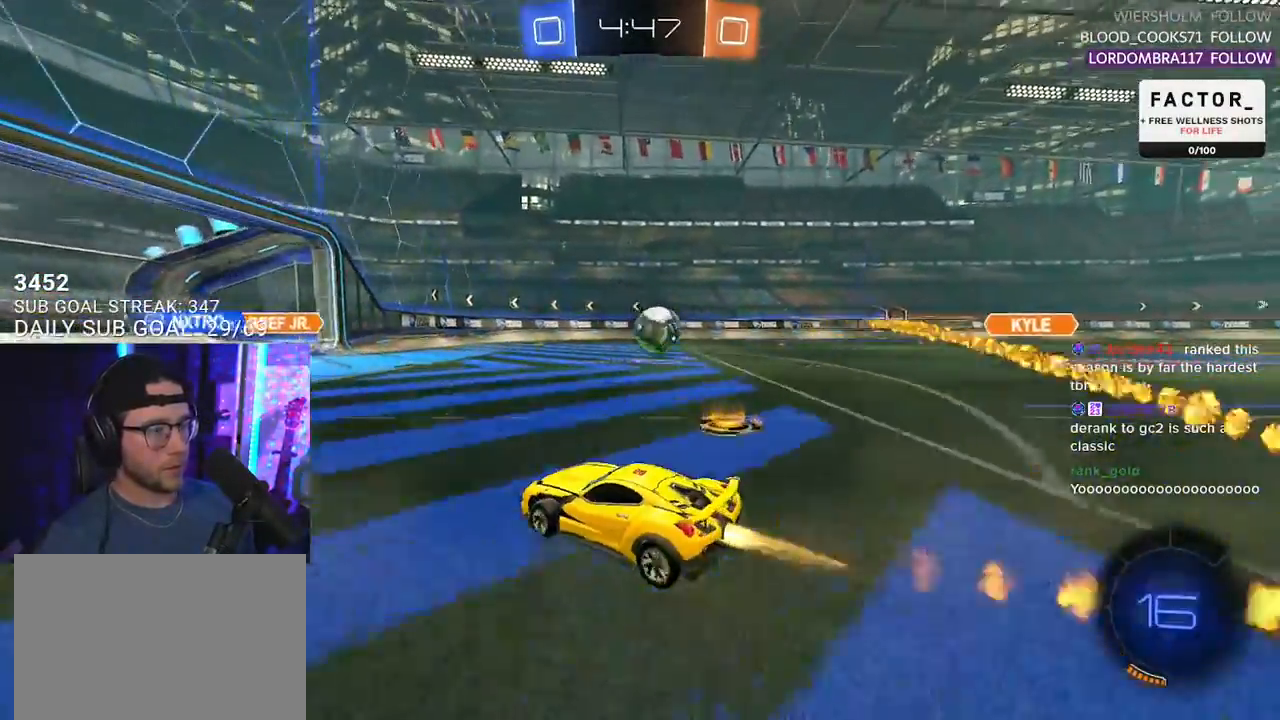
{"buttons": ["R1", "R2"], "left_stick": "right", "right_stick": "center", "events": [[300, "CROSS", "down"], [300, "left_stick", "down-left"], [433, "CROSS", "up"], [433, "left_stick", "right"]]}
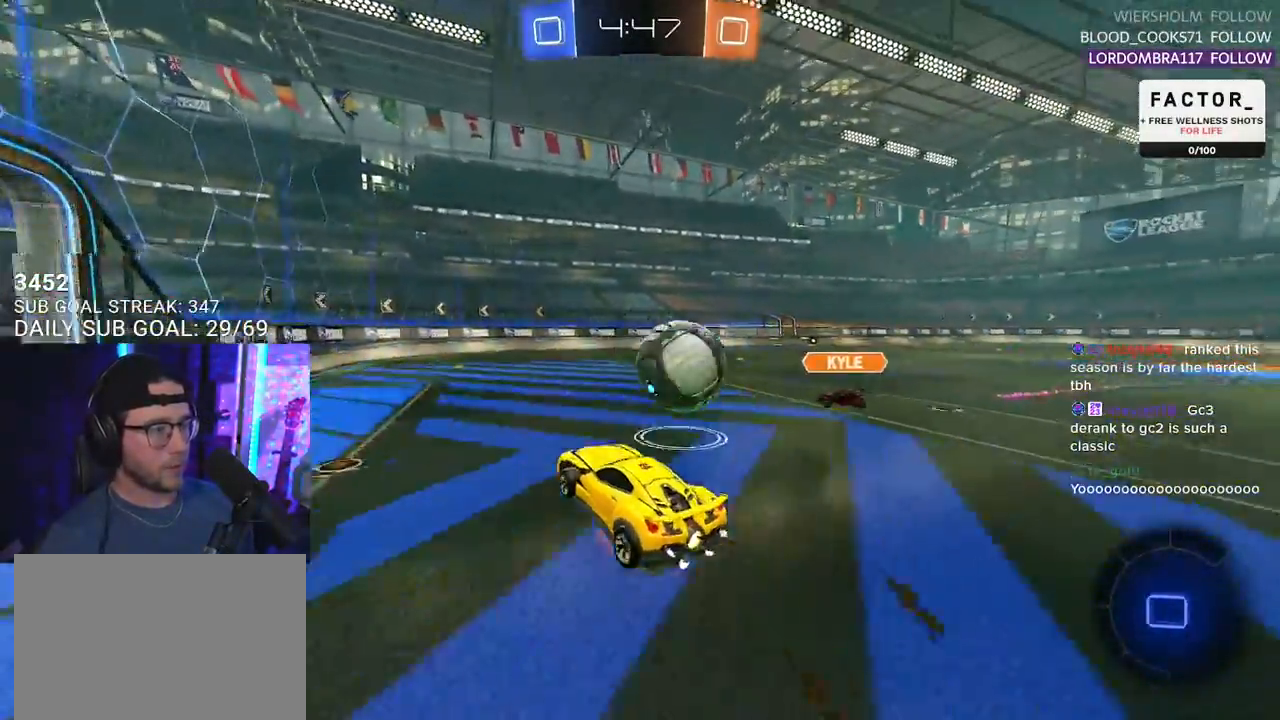
{"buttons": ["R2", "L3"], "left_stick": "down", "right_stick": "center", "events": [[33, "CROSS", "down"], [33, "L3", "down"], [83, "left_stick", "down-right"], [100, "R1", "up"], [183, "CROSS", "up"], [217, "left_stick", "down"]]}
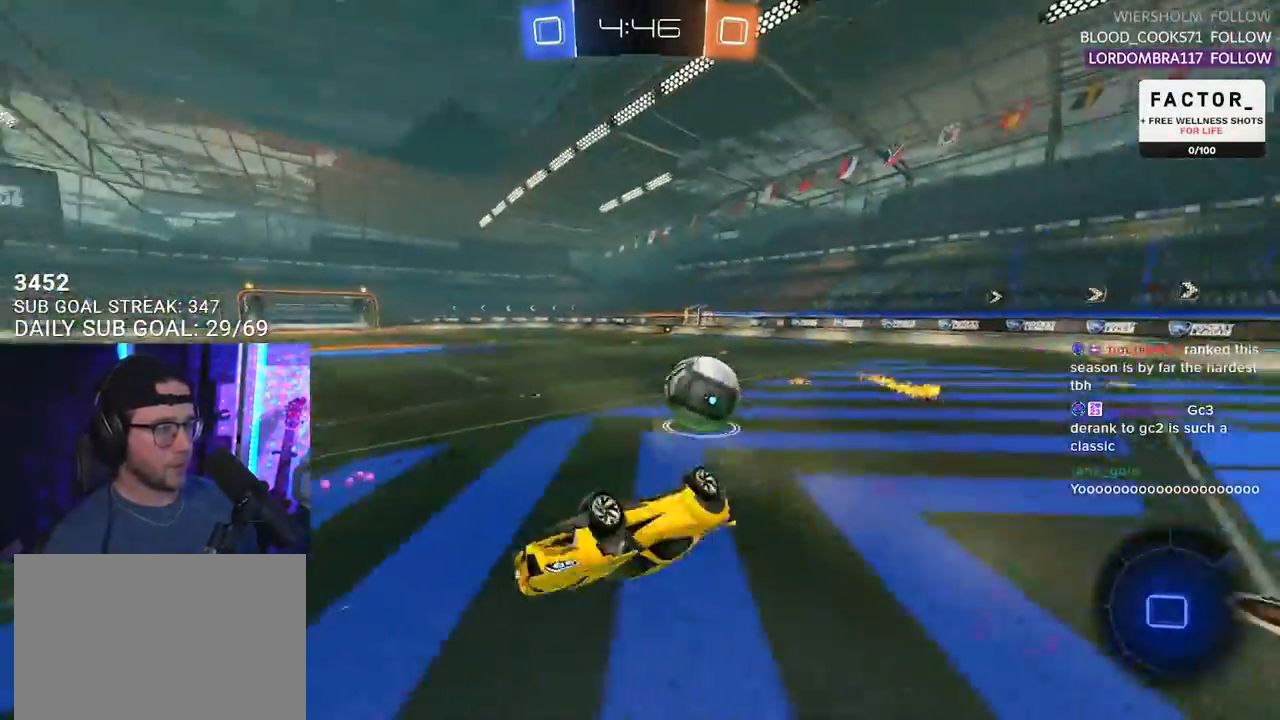
{"buttons": ["R2"], "left_stick": "center", "right_stick": "center", "events": [[183, "TRIANGLE", "down"], [200, "L3", "up"], [250, "left_stick", "center"], [300, "TRIANGLE", "up"]]}
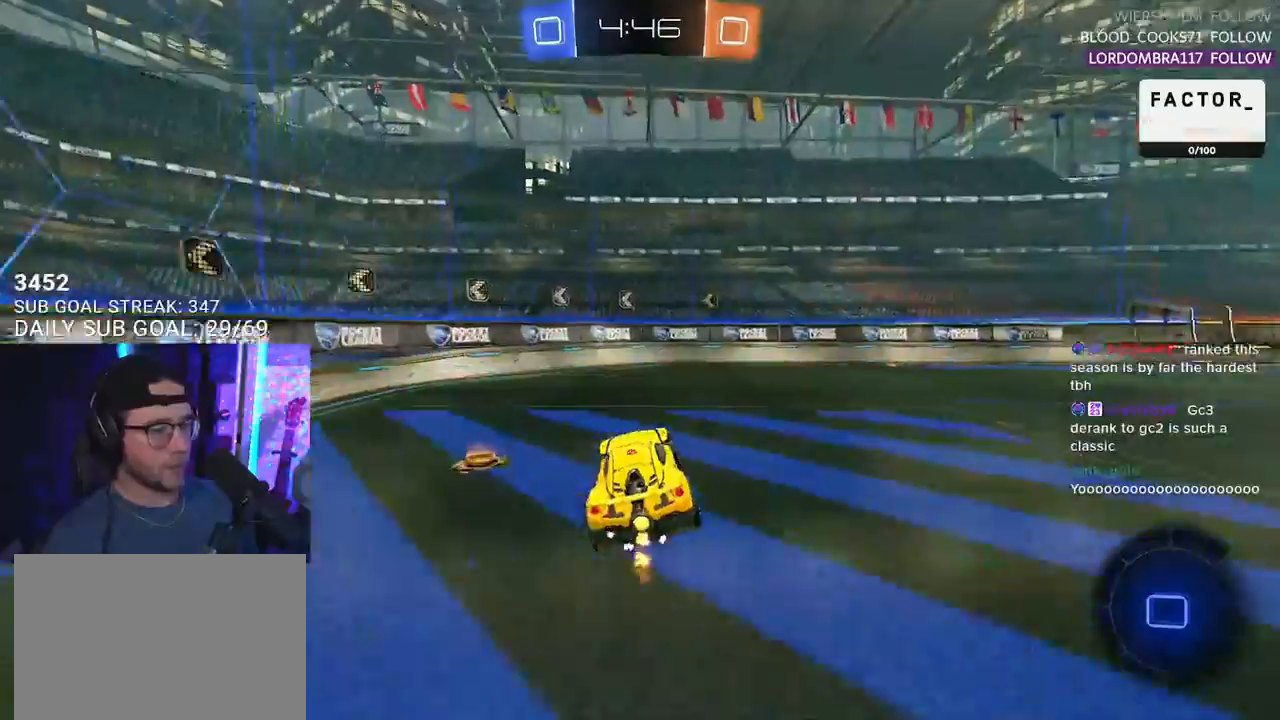
{"buttons": ["SQUARE", "R2"], "left_stick": "left", "right_stick": "center", "events": [[317, "TRIANGLE", "down"], [350, "TRIANGLE", "up"], [417, "left_stick", "left"], [500, "SQUARE", "down"]]}
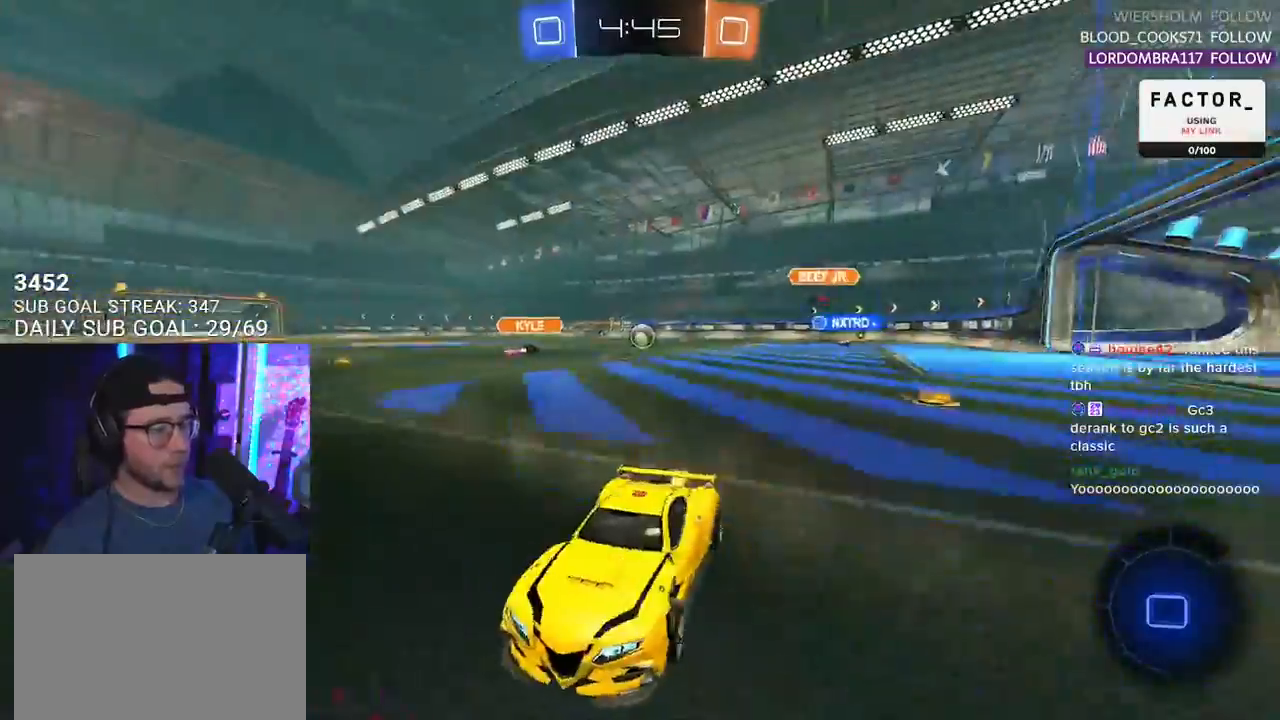
{"buttons": ["R1", "R2"], "left_stick": "left", "right_stick": "center", "events": [[100, "SQUARE", "up"], [383, "R1", "down"]]}
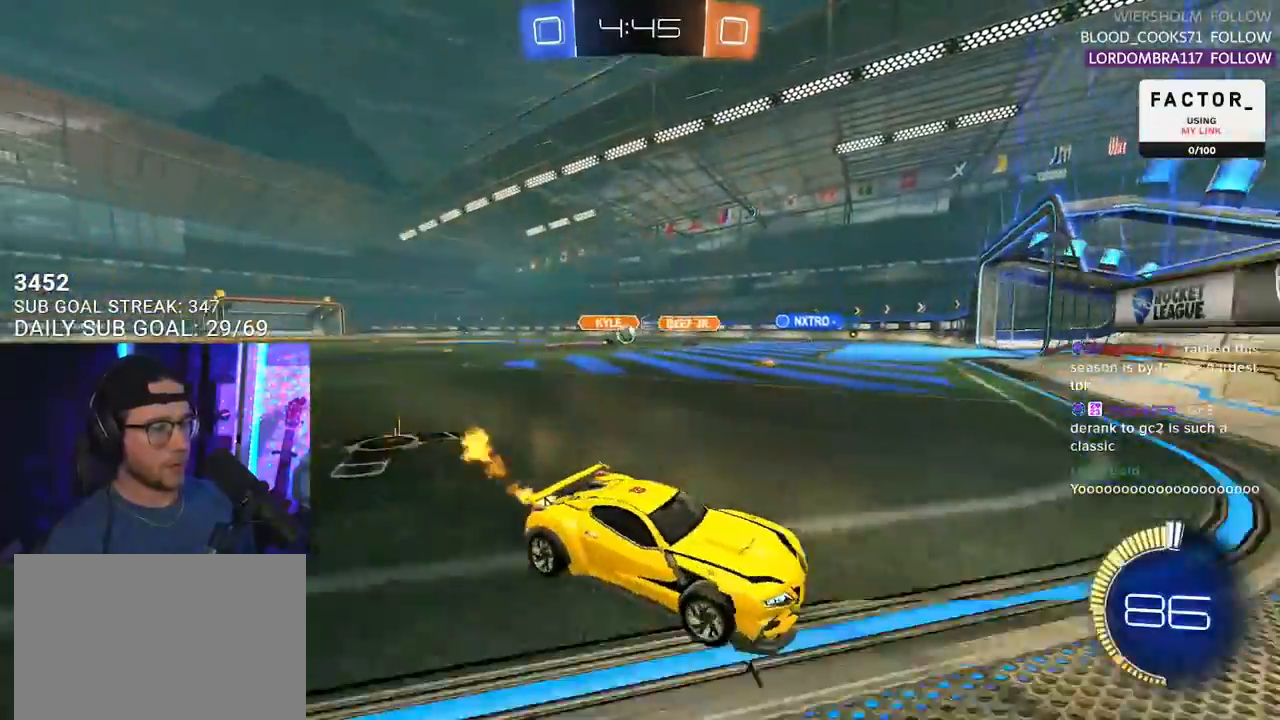
{"buttons": ["R1", "R2"], "left_stick": "left", "right_stick": "center", "events": []}
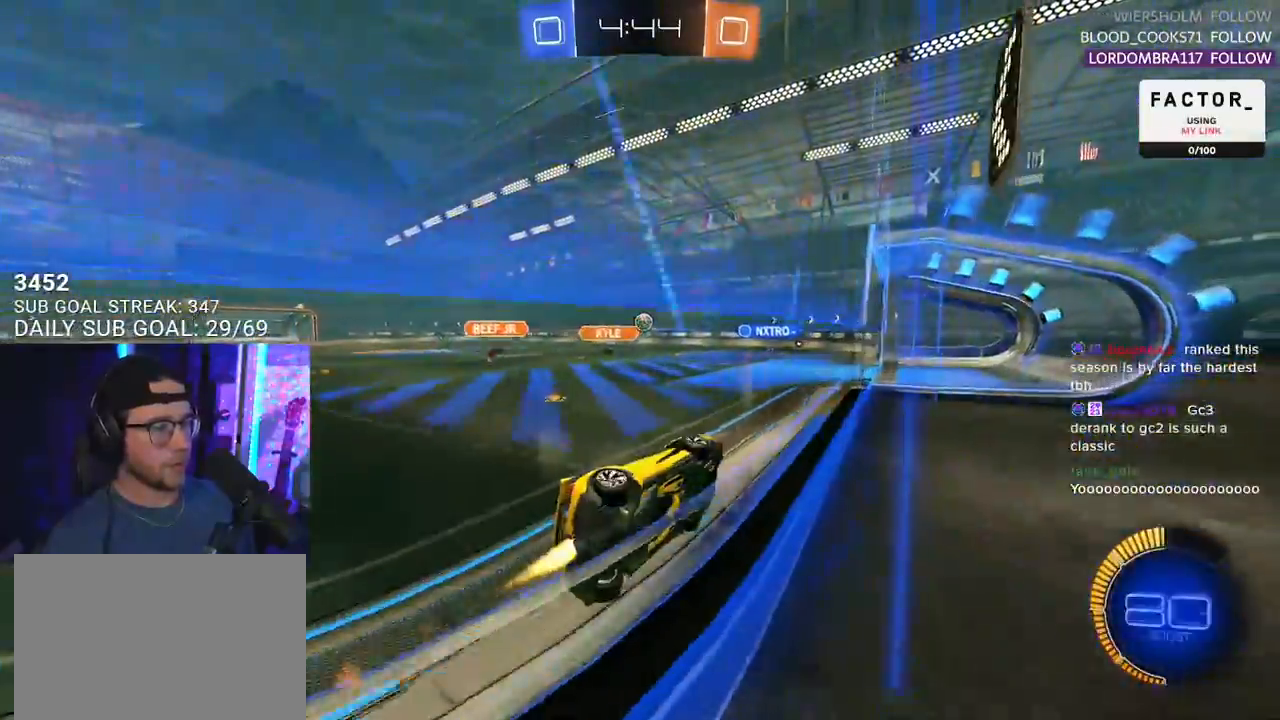
{"buttons": [], "left_stick": "center", "right_stick": "center", "events": [[133, "R1", "up"], [133, "left_stick", "center"], [483, "R2", "up"]]}
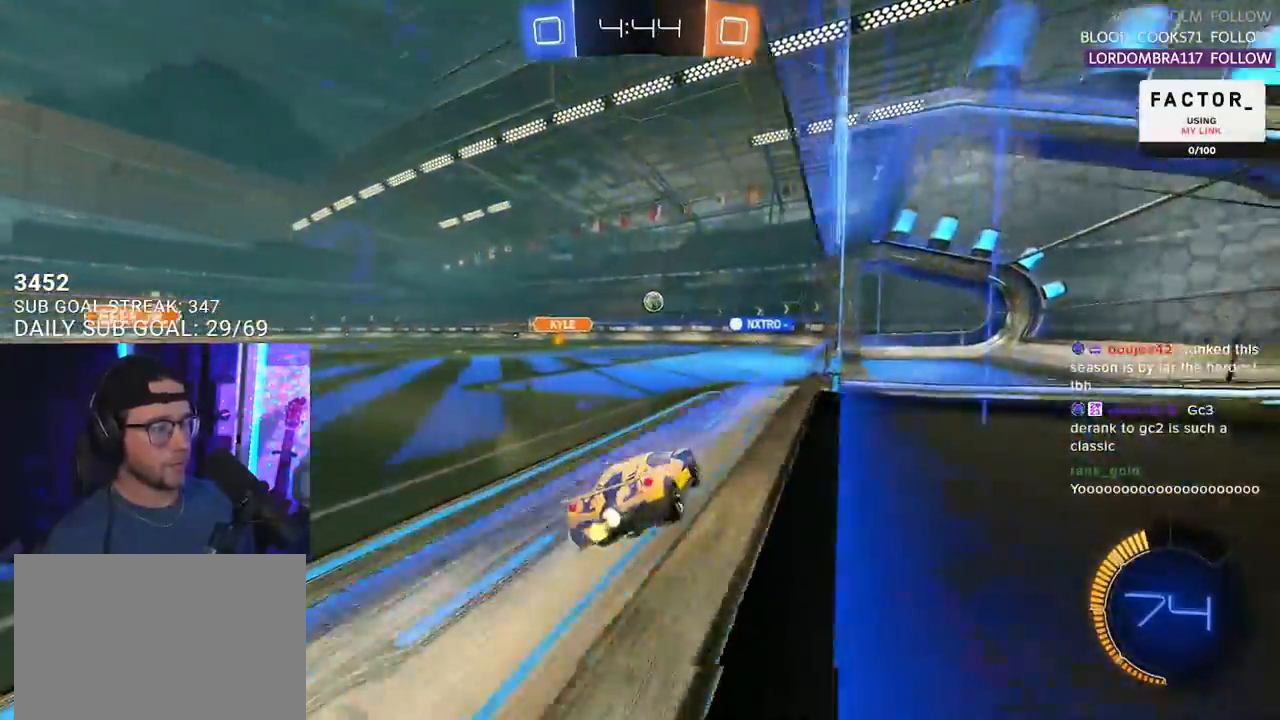
{"buttons": [], "left_stick": "left", "right_stick": "center", "events": [[150, "R2", "down"], [150, "left_stick", "right"], [200, "left_stick", "up-right"], [233, "L2", "down"], [433, "L2", "up"], [433, "R2", "up"], [433, "left_stick", "left"]]}
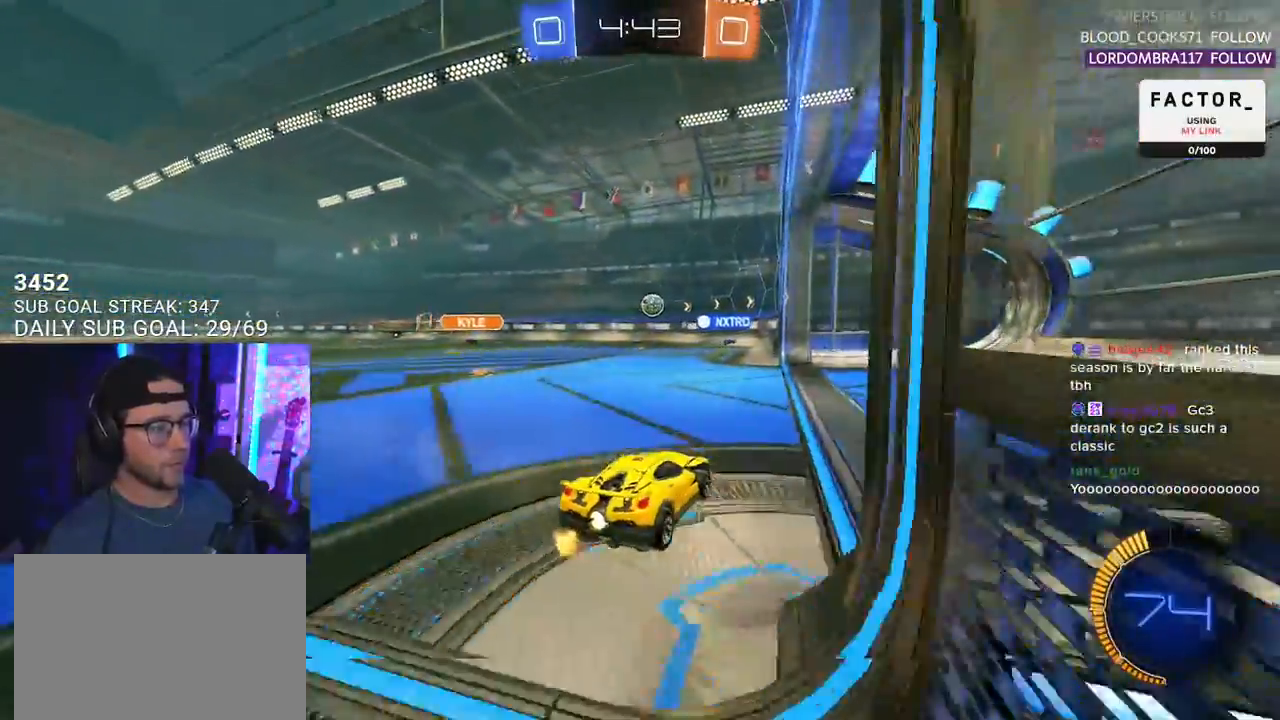
{"buttons": ["R2"], "left_stick": "left", "right_stick": "center", "events": [[33, "R2", "down"], [33, "left_stick", "center"], [100, "left_stick", "right"], [133, "L2", "down"], [150, "left_stick", "up-right"], [233, "R2", "up"], [433, "R2", "down"], [433, "left_stick", "up-left"], [450, "L2", "up"], [500, "left_stick", "left"]]}
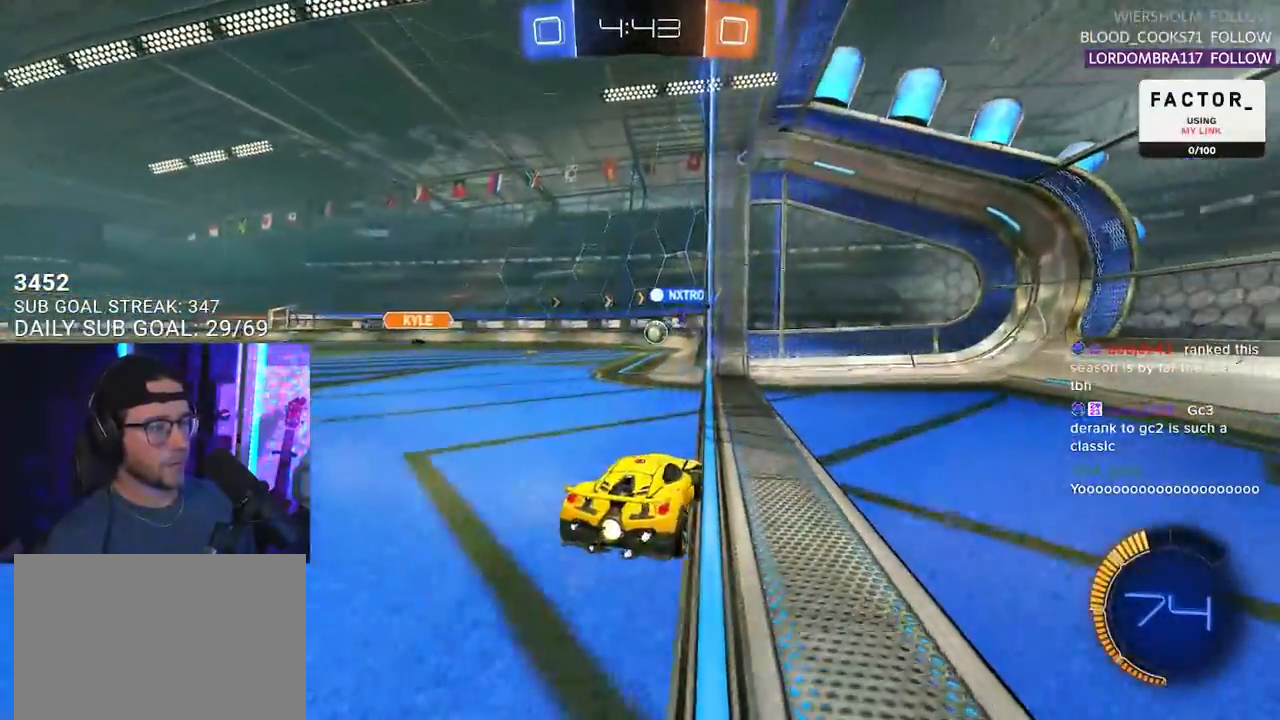
{"buttons": ["R2"], "left_stick": "center", "right_stick": "center", "events": [[250, "left_stick", "center"]]}
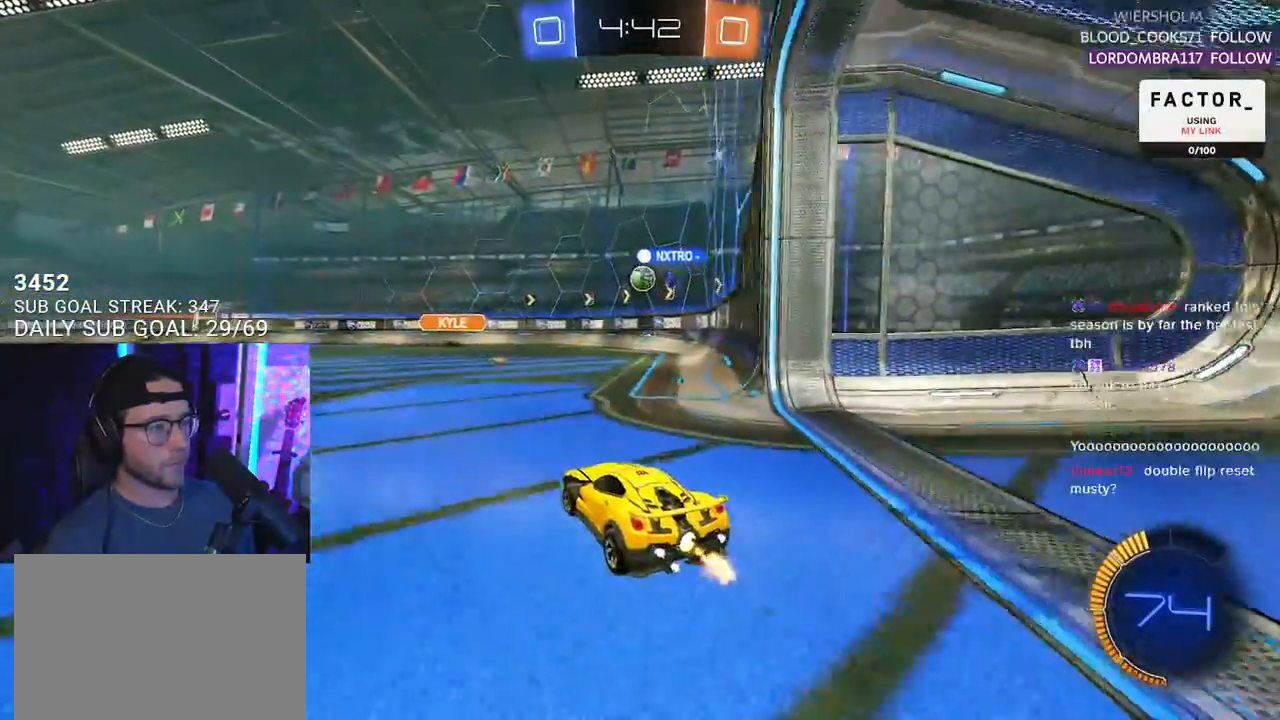
{"buttons": ["L2", "R2"], "left_stick": "right", "right_stick": "center", "events": [[133, "left_stick", "left"], [150, "L2", "down"], [150, "R2", "up"], [333, "left_stick", "right"], [483, "R2", "down"]]}
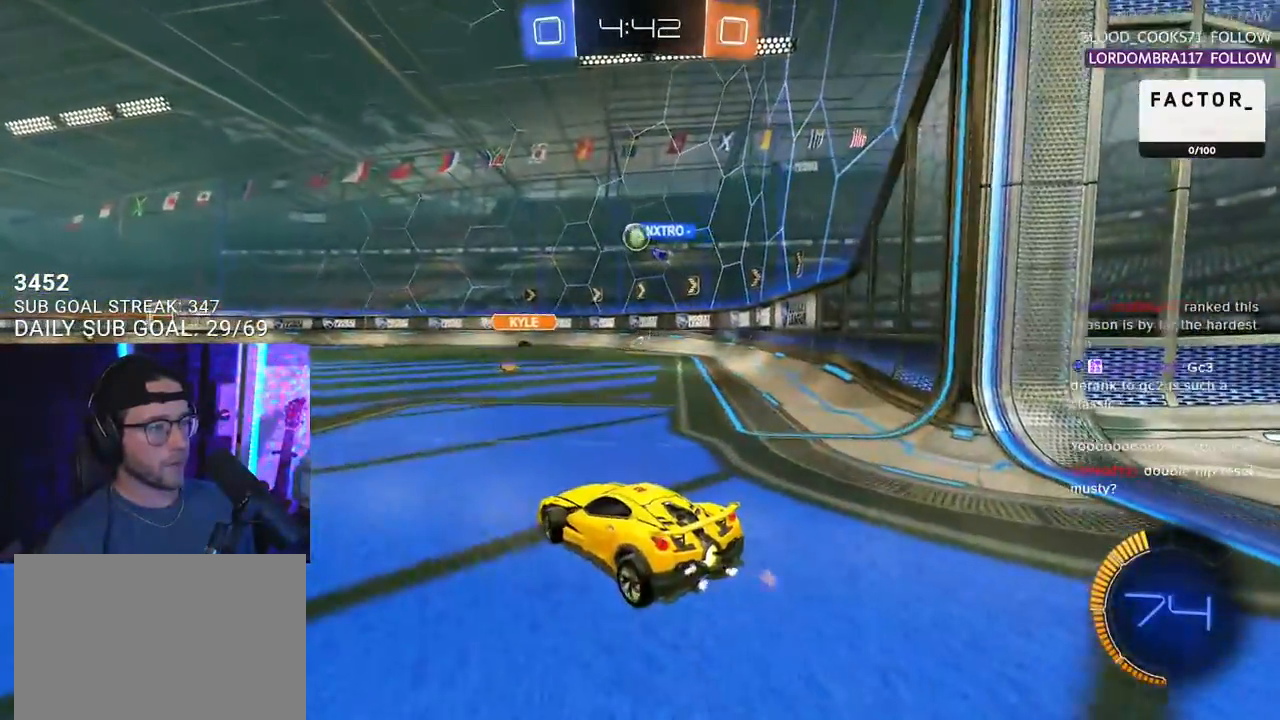
{"buttons": ["R2"], "left_stick": "center", "right_stick": "center", "events": [[17, "L2", "up"], [400, "left_stick", "center"]]}
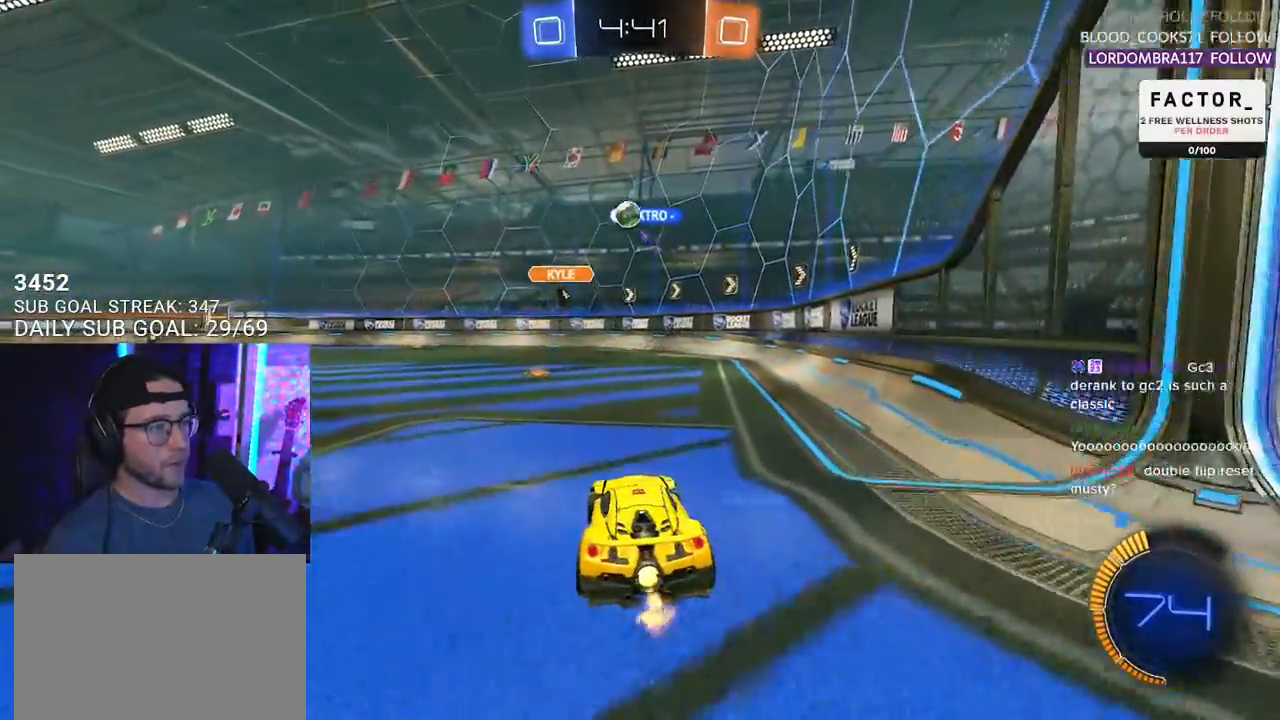
{"buttons": ["R2"], "left_stick": "center", "right_stick": "center", "events": []}
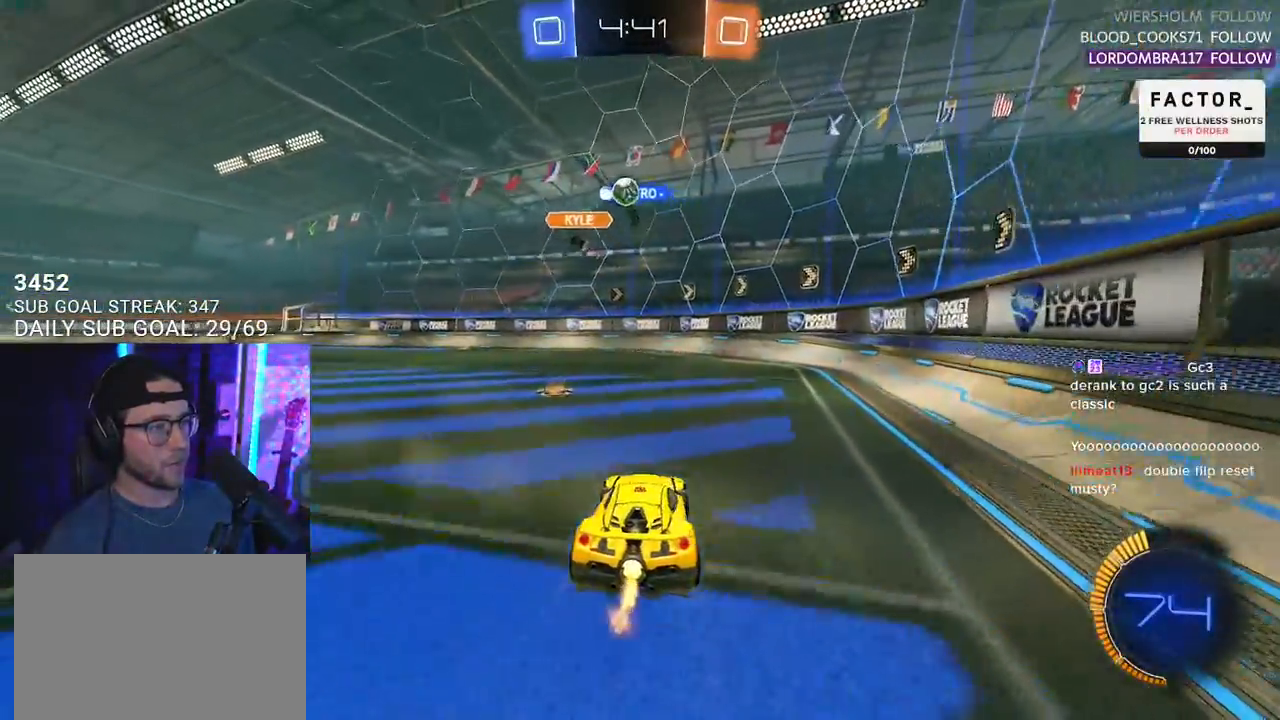
{"buttons": ["R2"], "left_stick": "left", "right_stick": "center", "events": [[50, "left_stick", "down-left"], [233, "left_stick", "center"], [383, "left_stick", "left"]]}
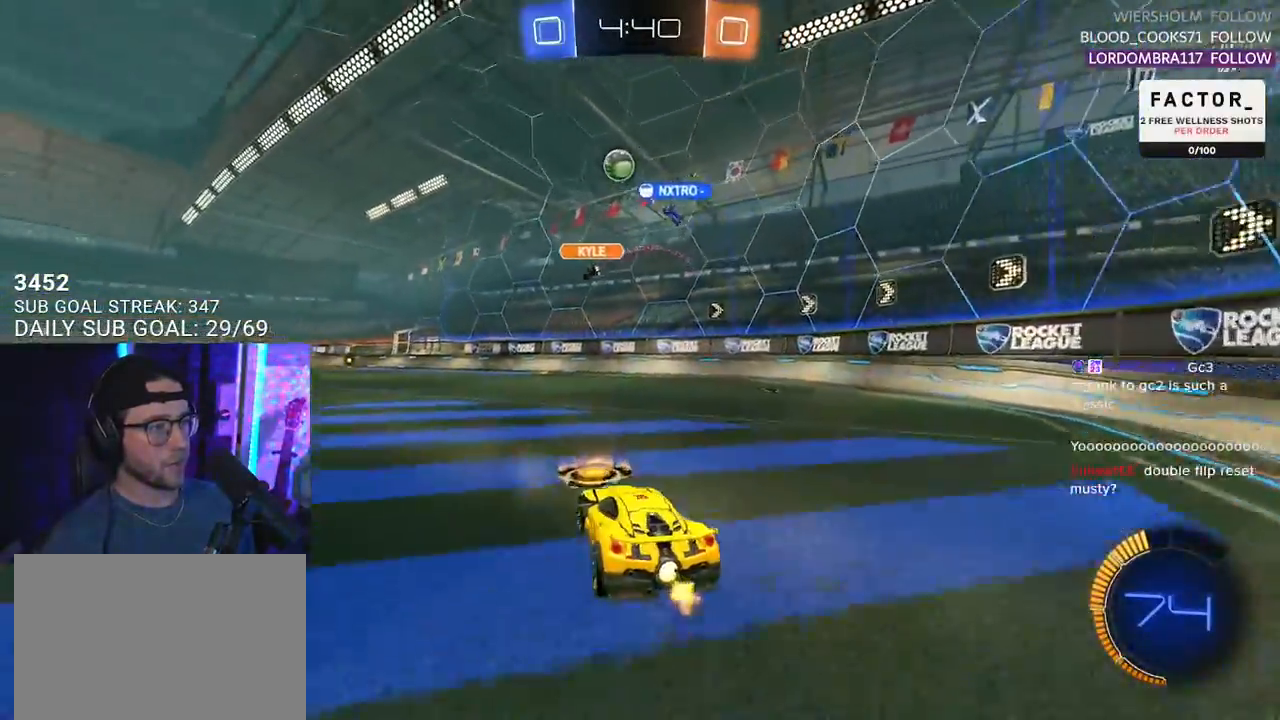
{"buttons": ["R2"], "left_stick": "center", "right_stick": "center", "events": [[217, "left_stick", "center"]]}
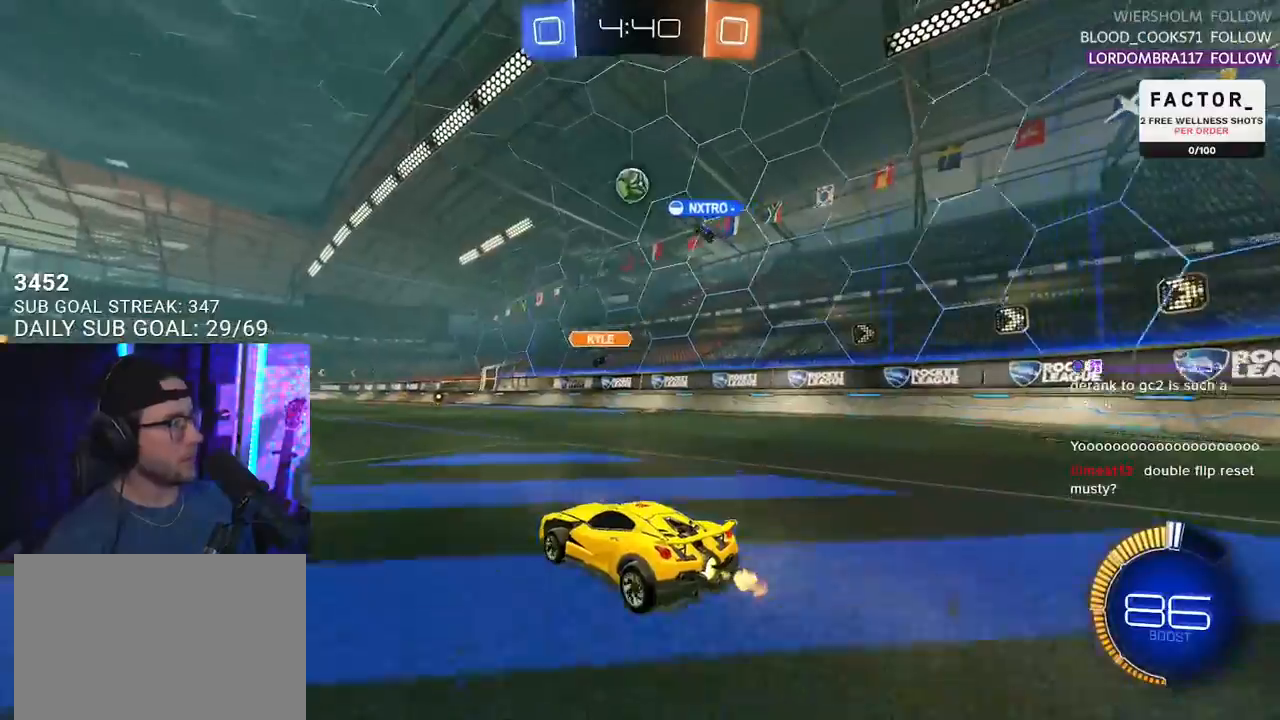
{"buttons": ["R2"], "left_stick": "center", "right_stick": "center", "events": [[250, "left_stick", "left"], [350, "left_stick", "center"]]}
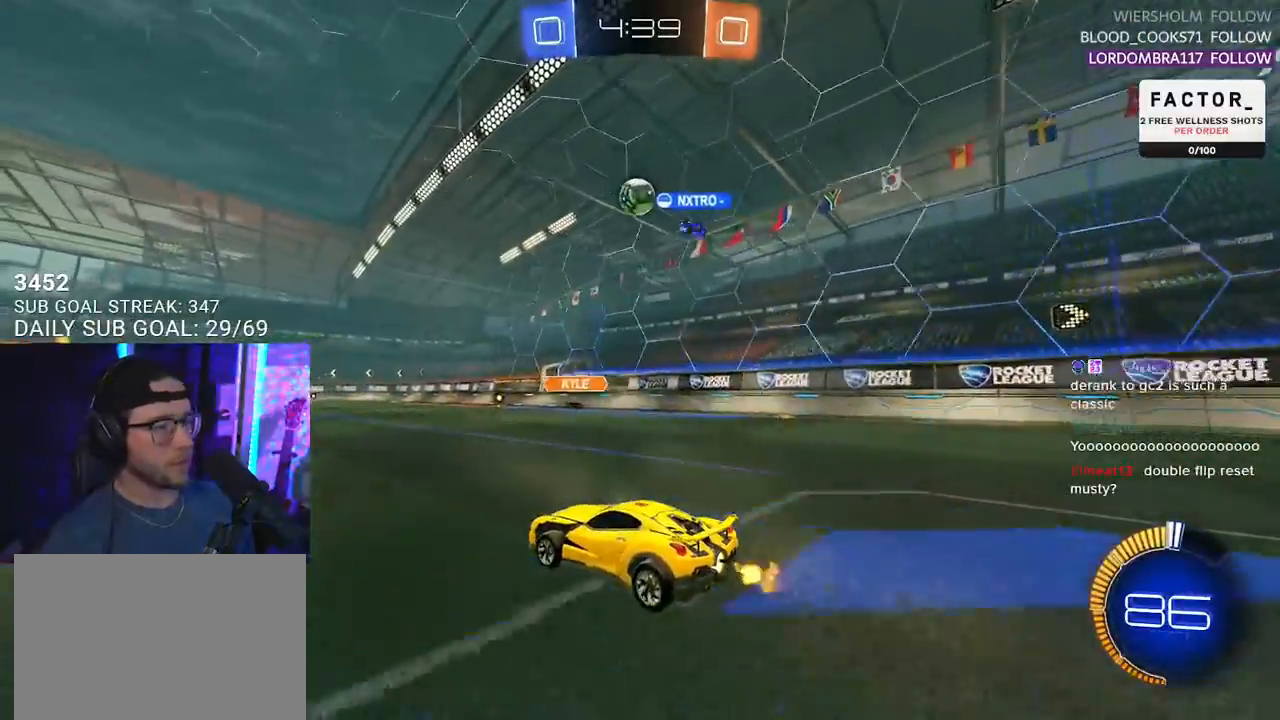
{"buttons": ["R2"], "left_stick": "left", "right_stick": "center", "events": [[433, "left_stick", "left"]]}
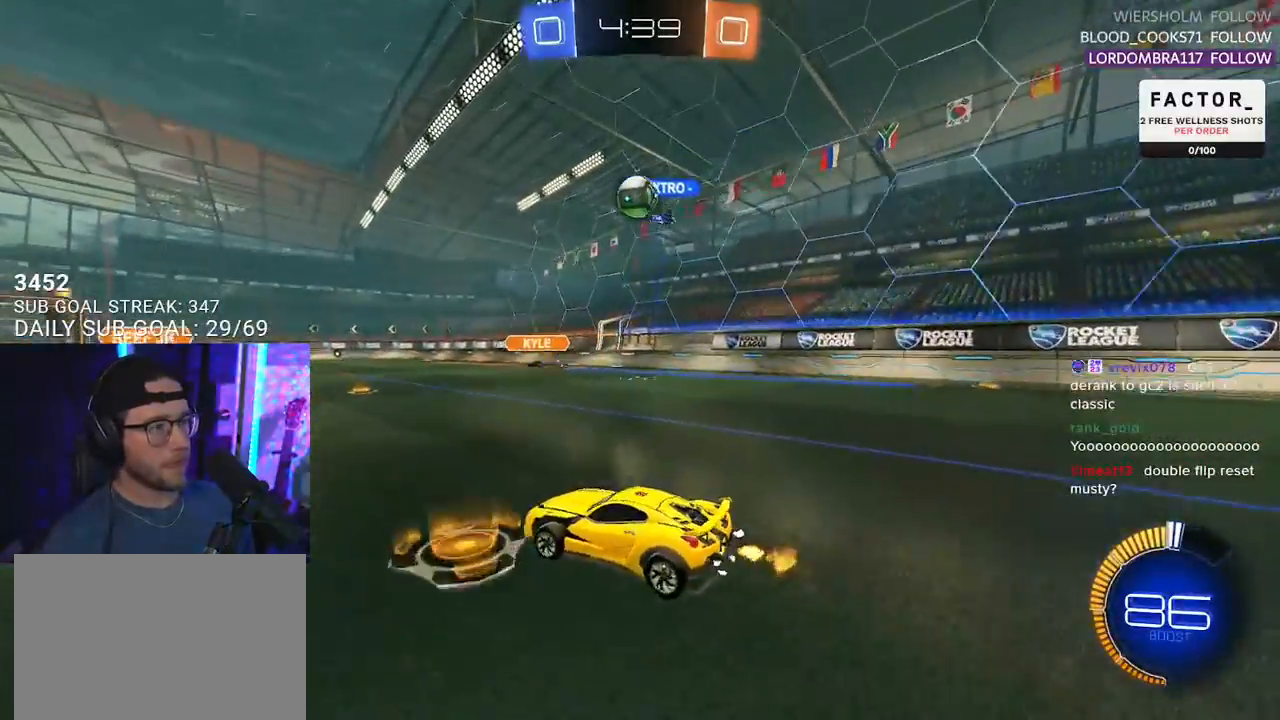
{"buttons": ["R2"], "left_stick": "center", "right_stick": "center", "events": [[33, "left_stick", "center"], [117, "left_stick", "right"], [400, "left_stick", "center"]]}
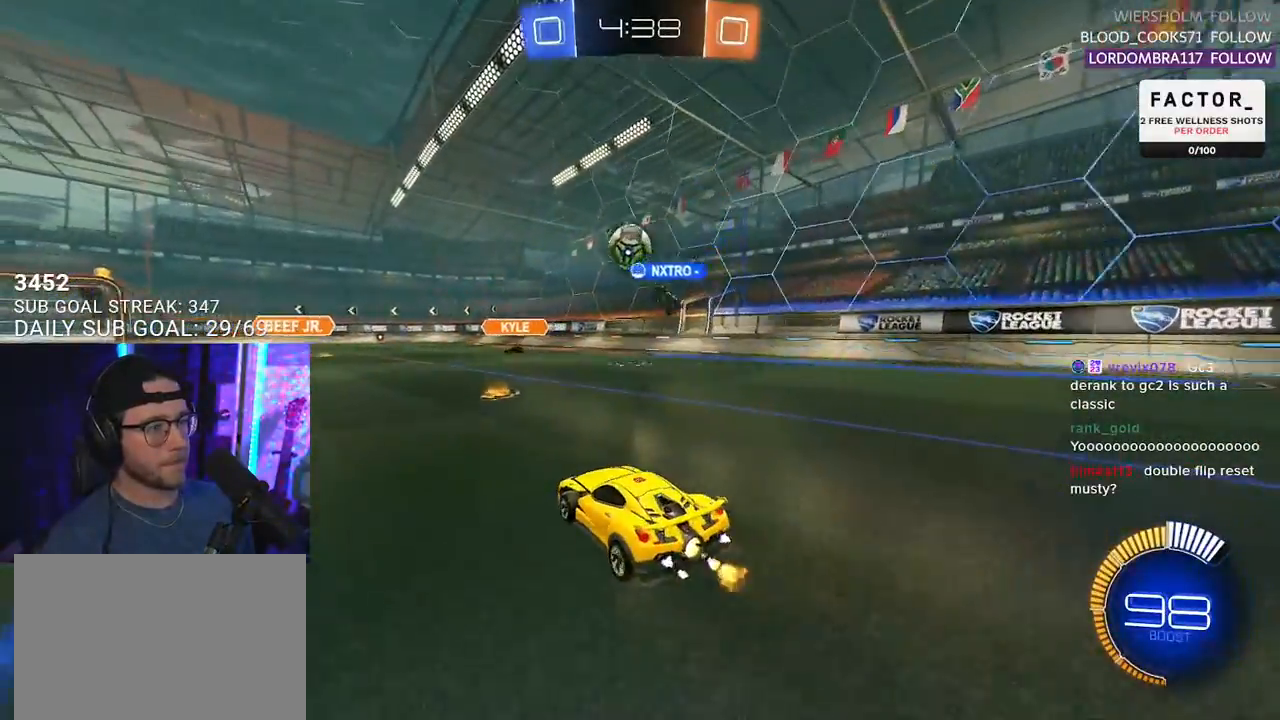
{"buttons": ["R2"], "left_stick": "left", "right_stick": "center", "events": [[33, "left_stick", "left"], [50, "SQUARE", "down"], [217, "SQUARE", "up"]]}
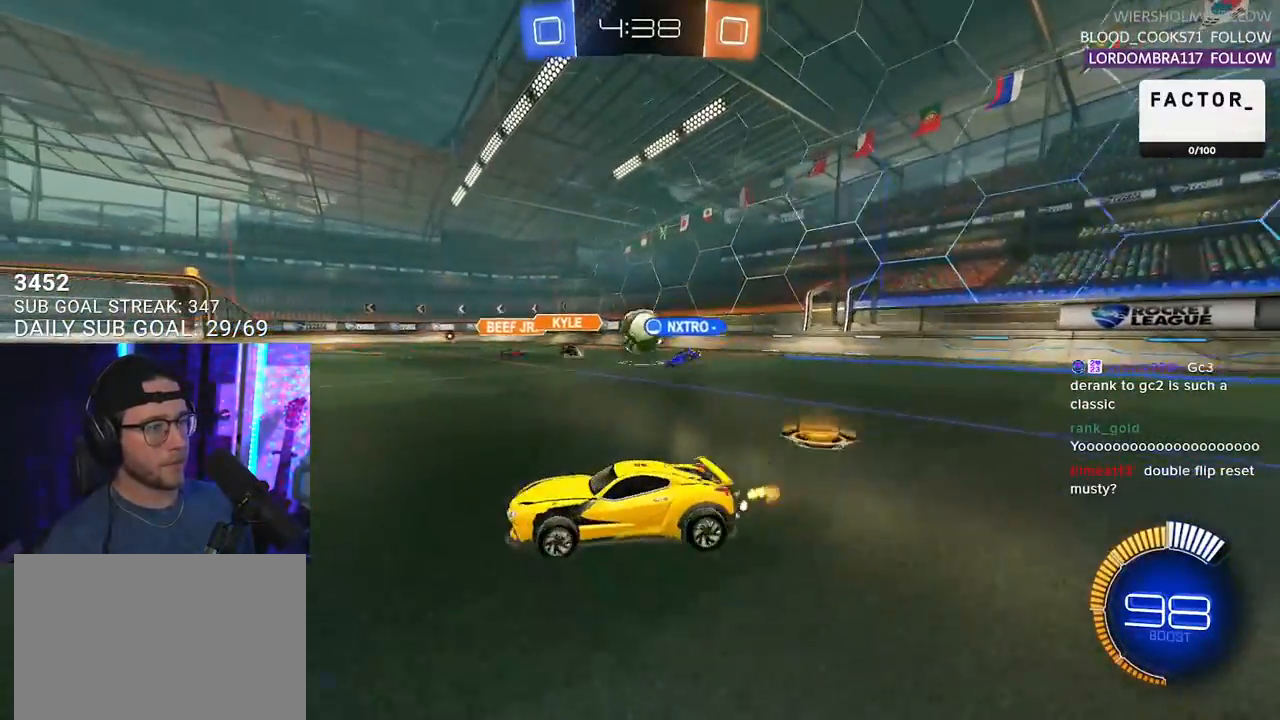
{"buttons": ["R2"], "left_stick": "left", "right_stick": "center", "events": []}